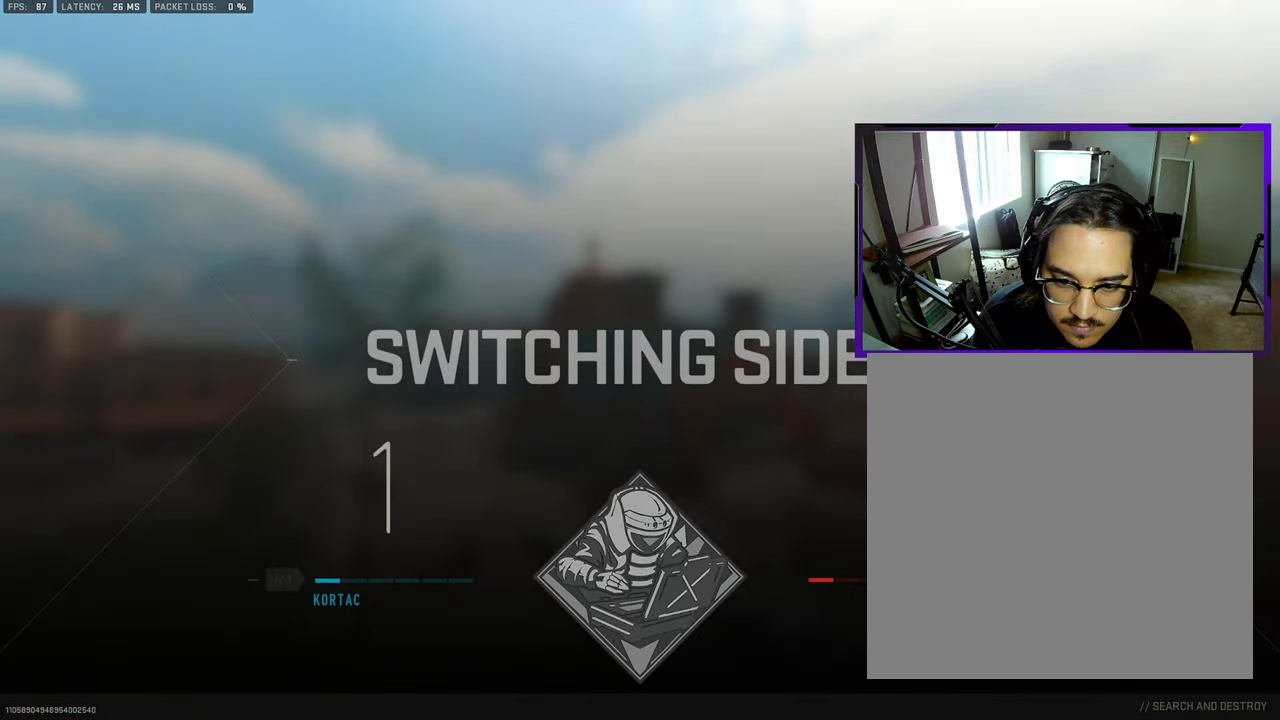
Gameplay with a controller (PlayStation layout); each line is a JSON object with the inputs held at the frame after it. "events" lists button and stick changes between this image and that frame as [ms after this image, input, new state], when the widget could be followed in between. Not read: L1 L2 R1 R2.
{"buttons": [], "left_stick": "up-right", "right_stick": "center", "events": [[350, "left_stick", "up-right"]]}
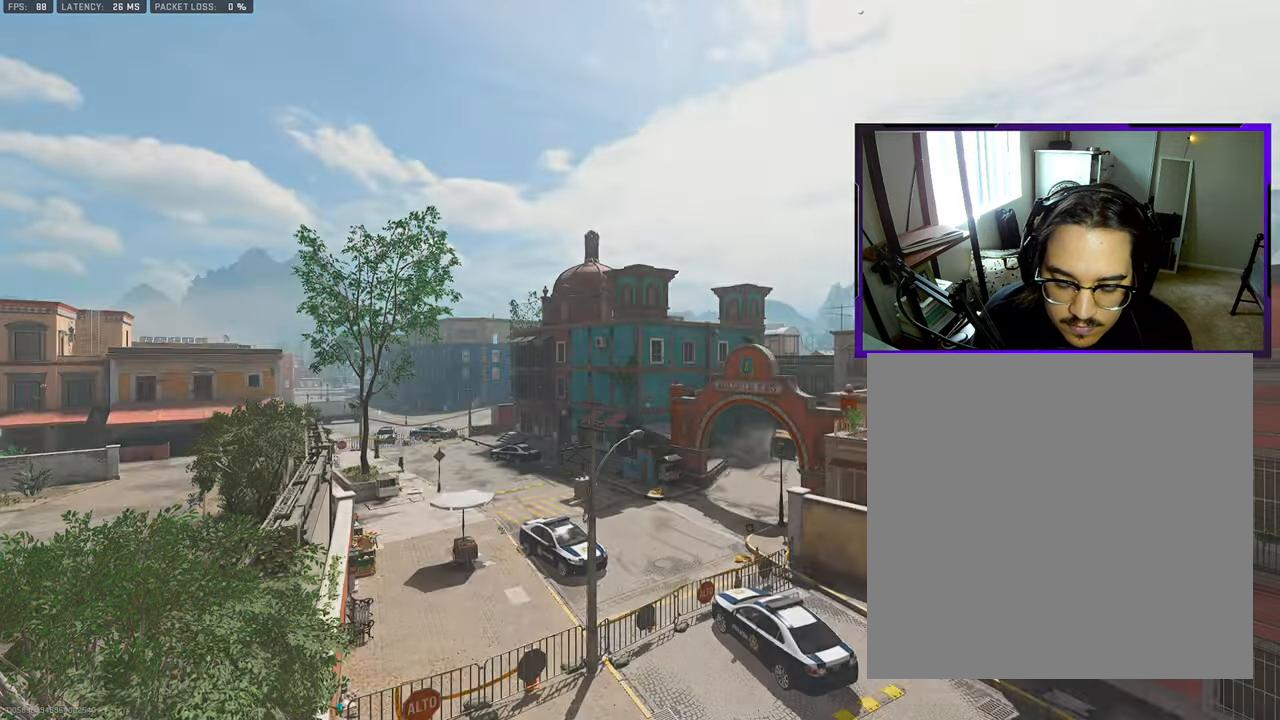
{"buttons": [], "left_stick": "up", "right_stick": "center", "events": [[83, "left_stick", "up"]]}
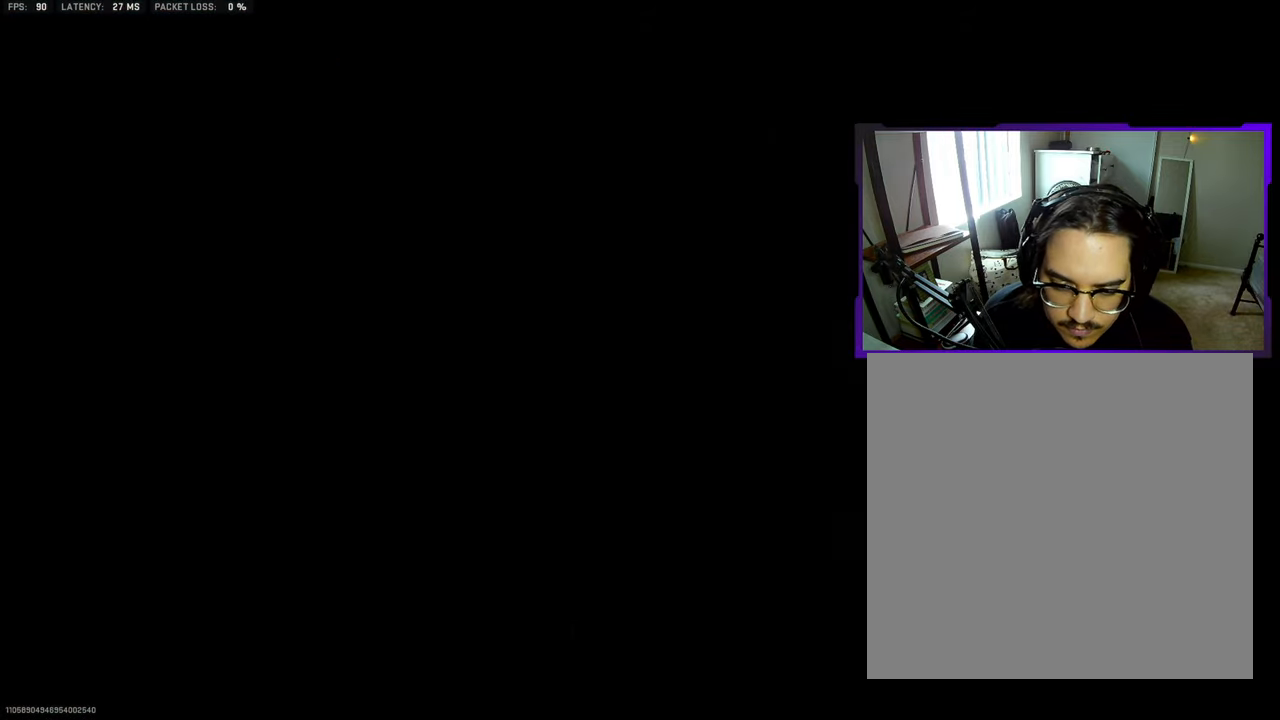
{"buttons": [], "left_stick": "up-right", "right_stick": "center", "events": [[217, "left_stick", "up-right"]]}
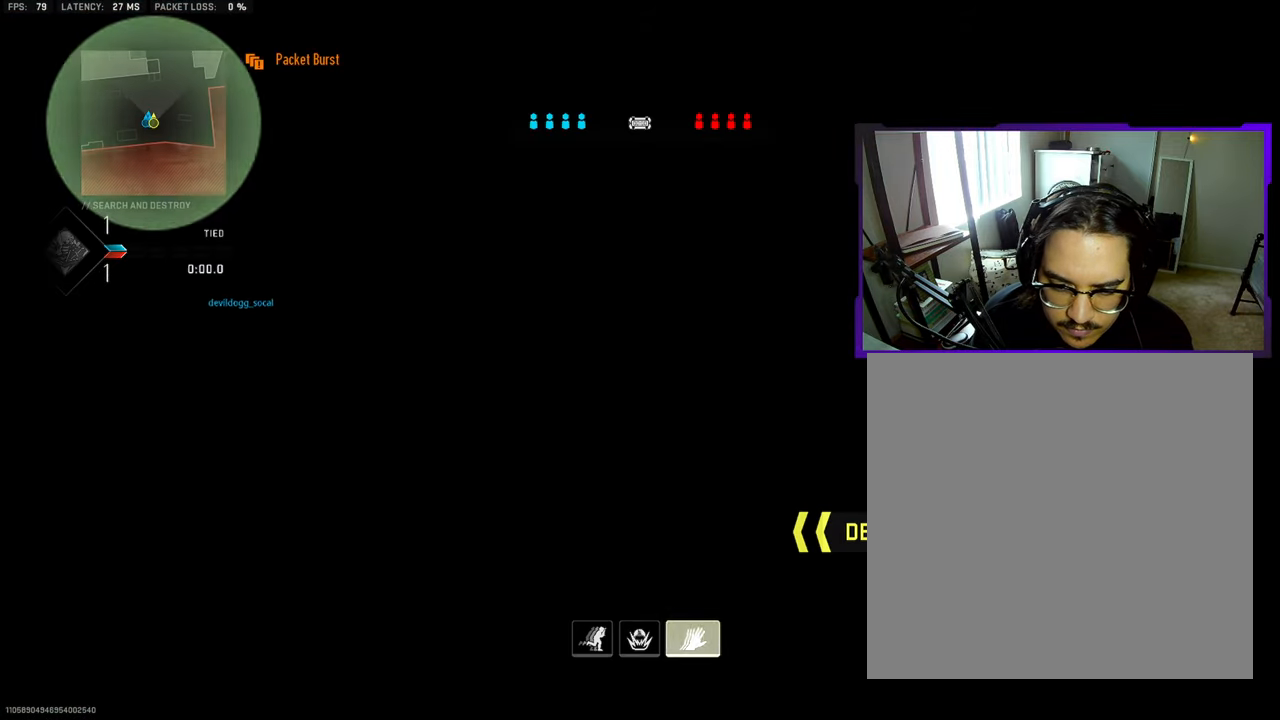
{"buttons": [], "left_stick": "up", "right_stick": "center", "events": [[217, "L3", "down"], [350, "left_stick", "up"], [383, "L3", "up"]]}
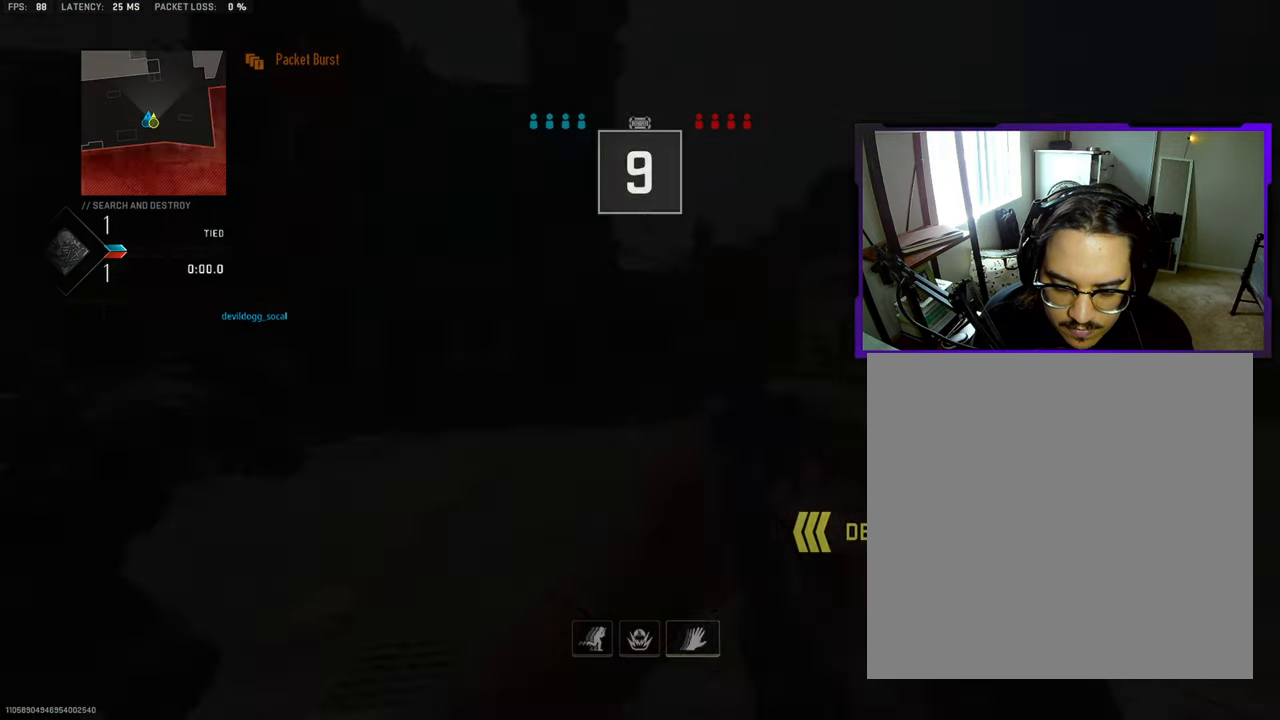
{"buttons": [], "left_stick": "up", "right_stick": "center", "events": [[300, "L3", "down"], [483, "L3", "up"]]}
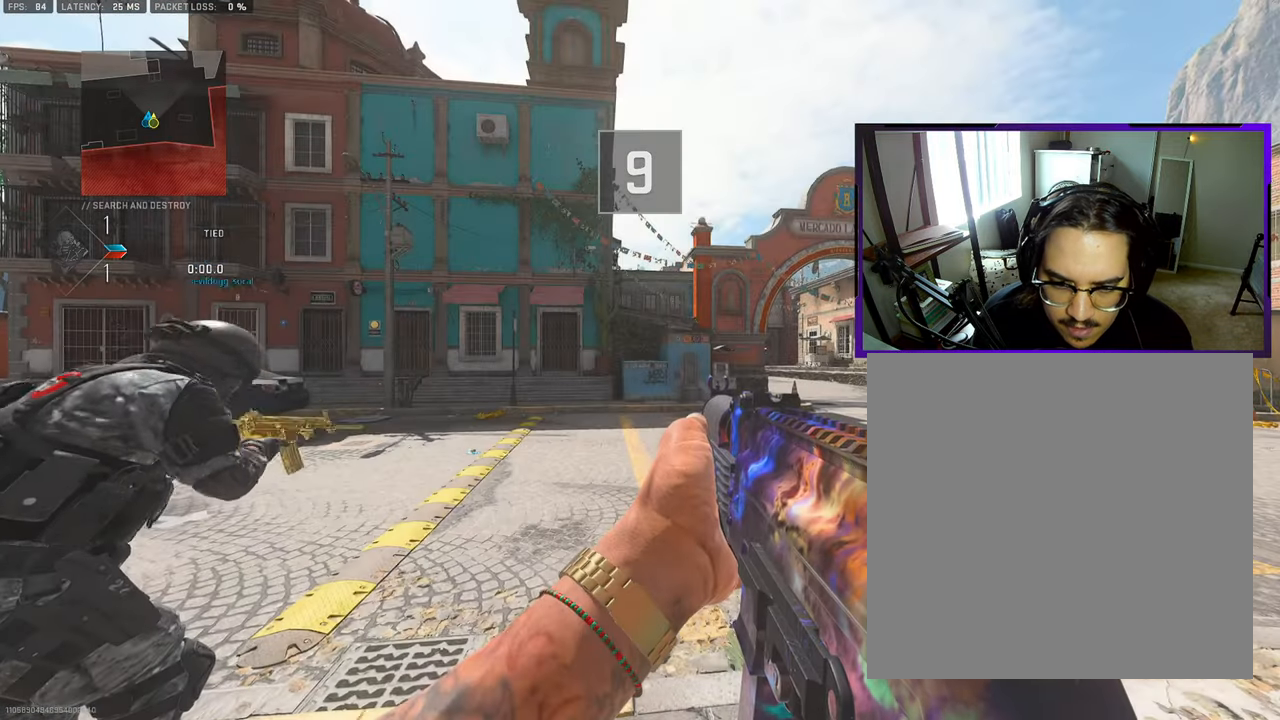
{"buttons": ["L3"], "left_stick": "up", "right_stick": "center", "events": [[350, "right_stick", "right"], [417, "L3", "down"], [467, "right_stick", "center"]]}
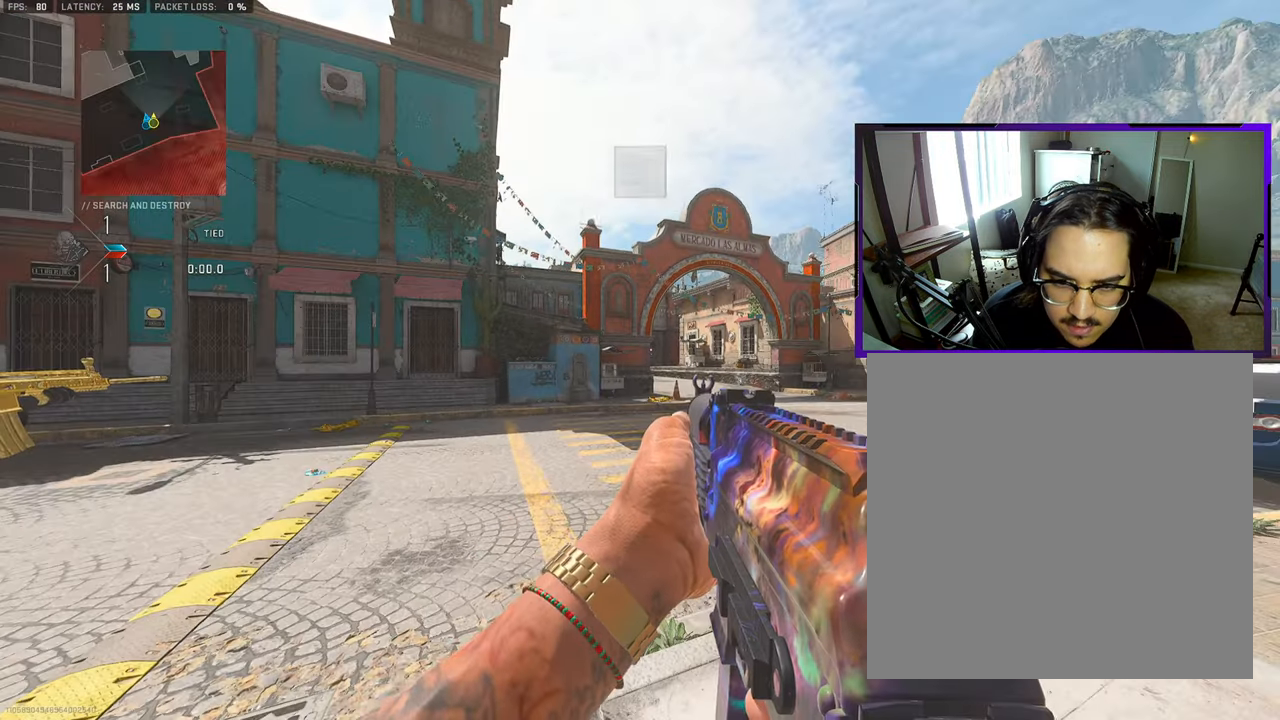
{"buttons": [], "left_stick": "up", "right_stick": "right", "events": [[50, "L3", "up"], [83, "TRIANGLE", "down"], [167, "TRIANGLE", "up"], [467, "right_stick", "right"]]}
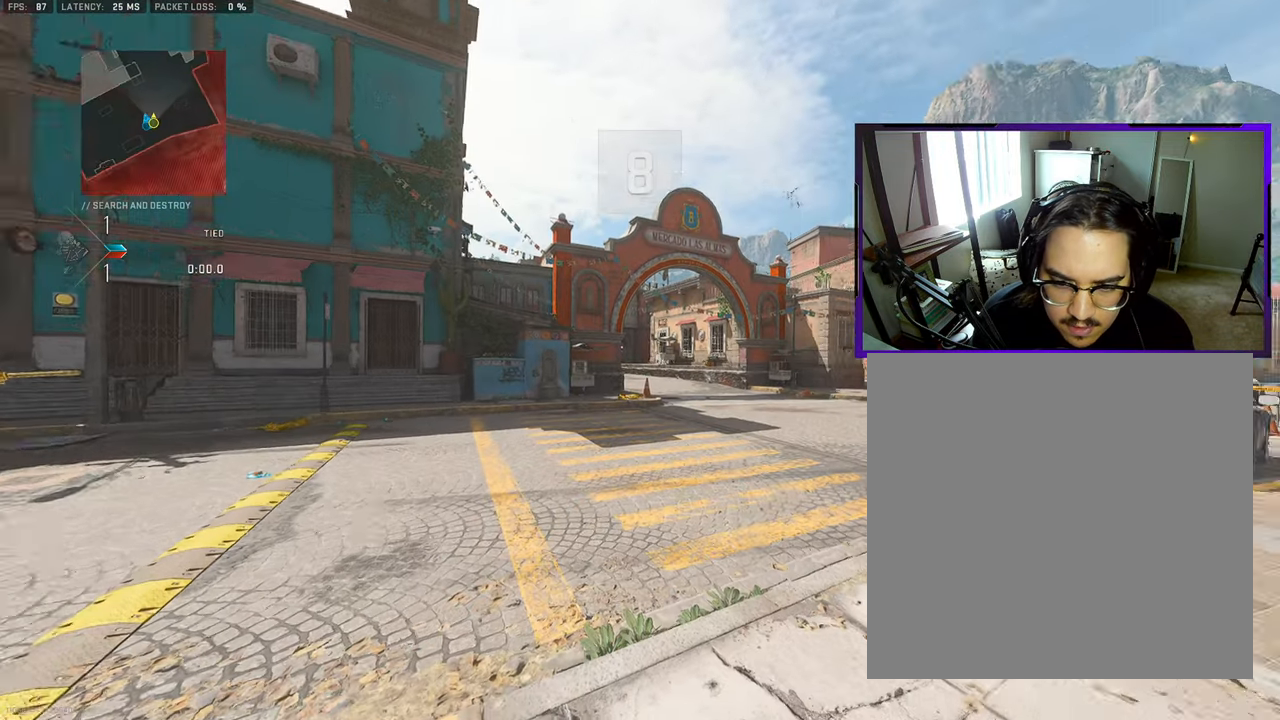
{"buttons": [], "left_stick": "up", "right_stick": "left", "events": [[67, "right_stick", "center"], [167, "L3", "down"], [300, "L3", "up"], [300, "right_stick", "left"]]}
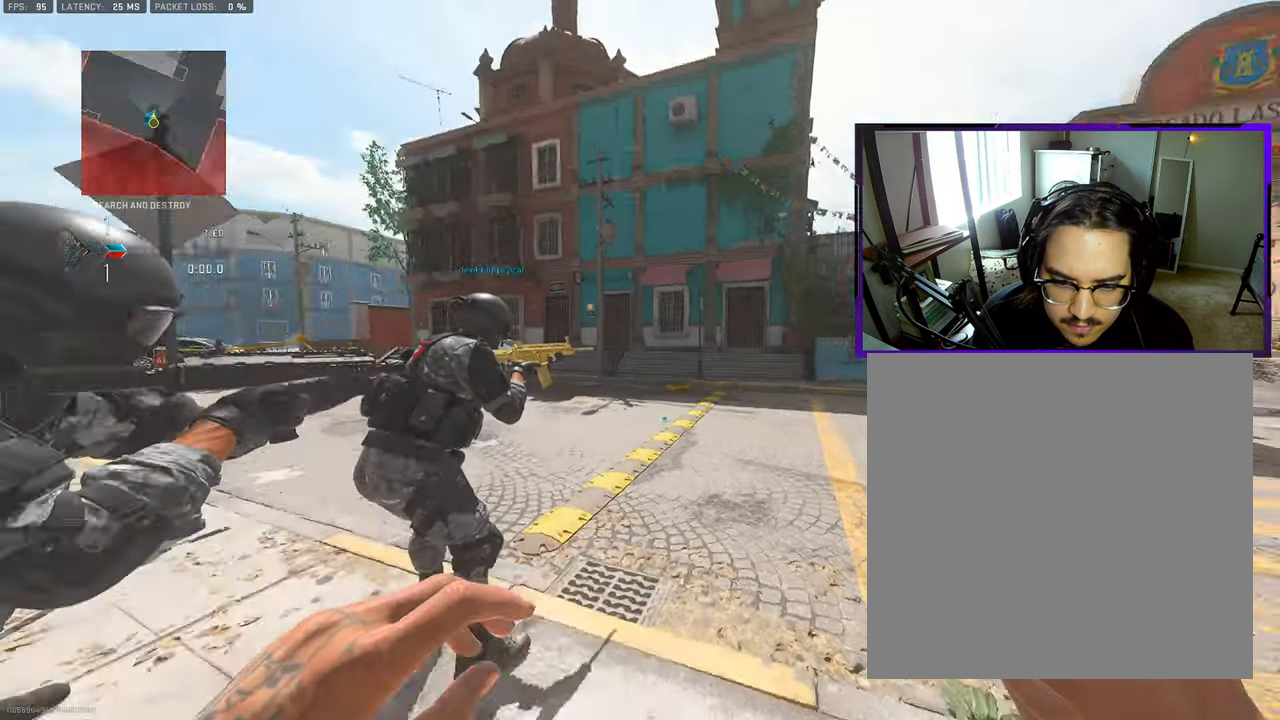
{"buttons": [], "left_stick": "up", "right_stick": "left", "events": [[50, "right_stick", "center"], [467, "right_stick", "left"]]}
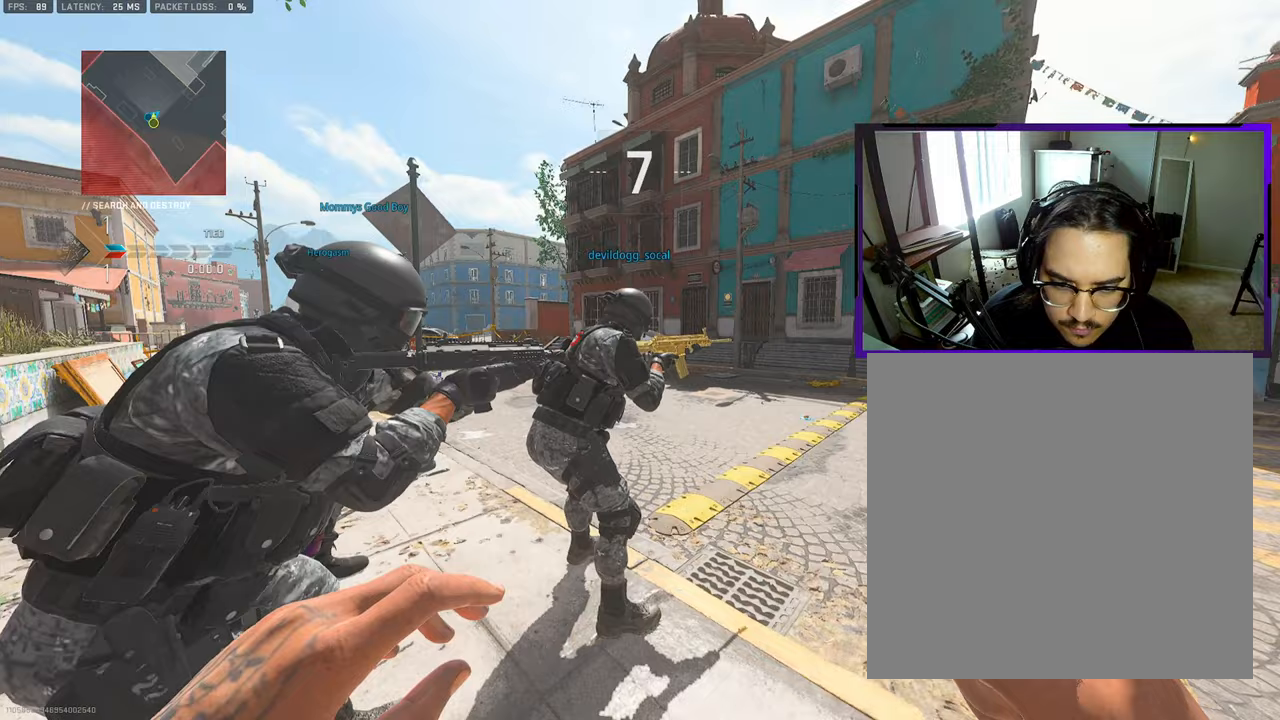
{"buttons": [], "left_stick": "up", "right_stick": "center", "events": [[50, "right_stick", "down-left"], [183, "right_stick", "center"]]}
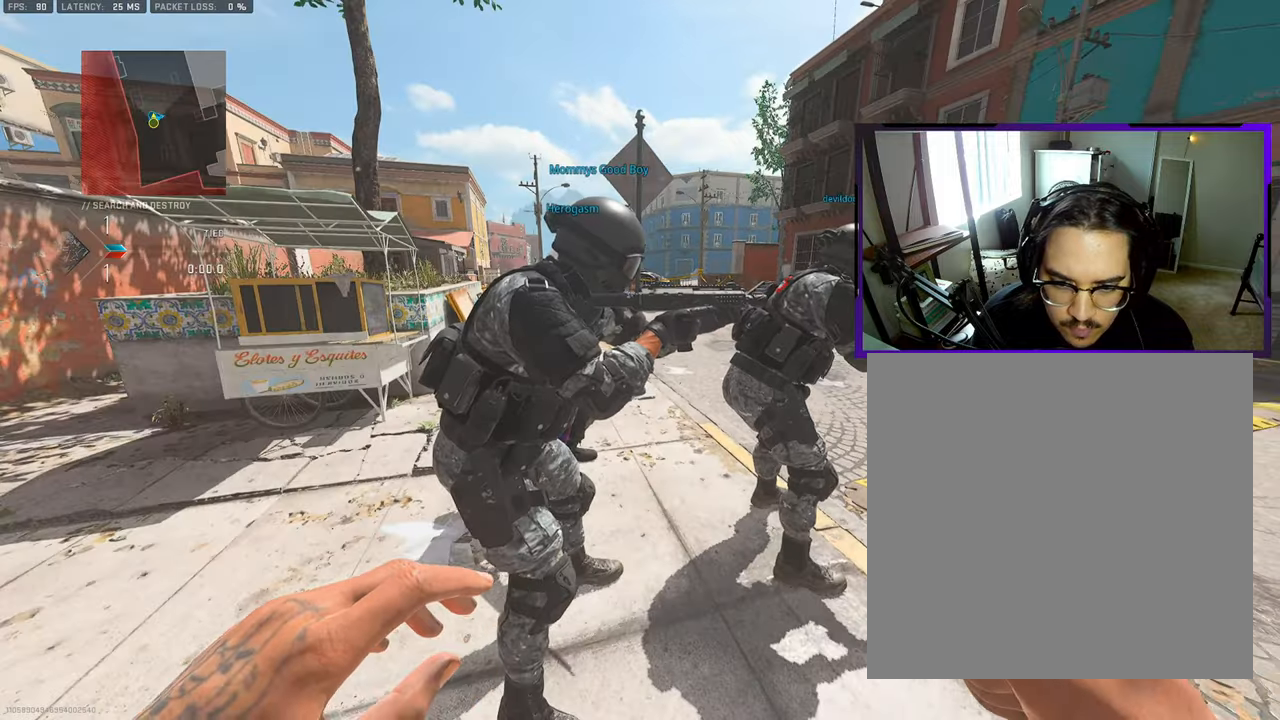
{"buttons": [], "left_stick": "up", "right_stick": "center", "events": []}
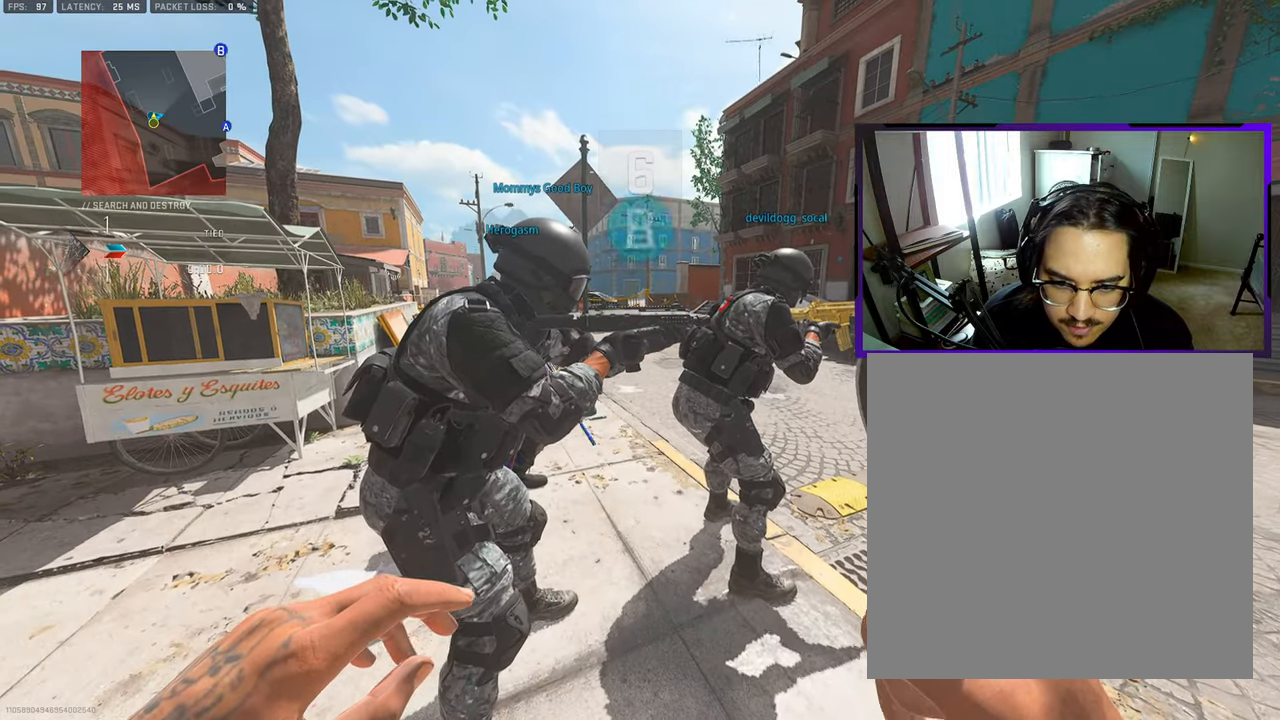
{"buttons": [], "left_stick": "up", "right_stick": "center", "events": []}
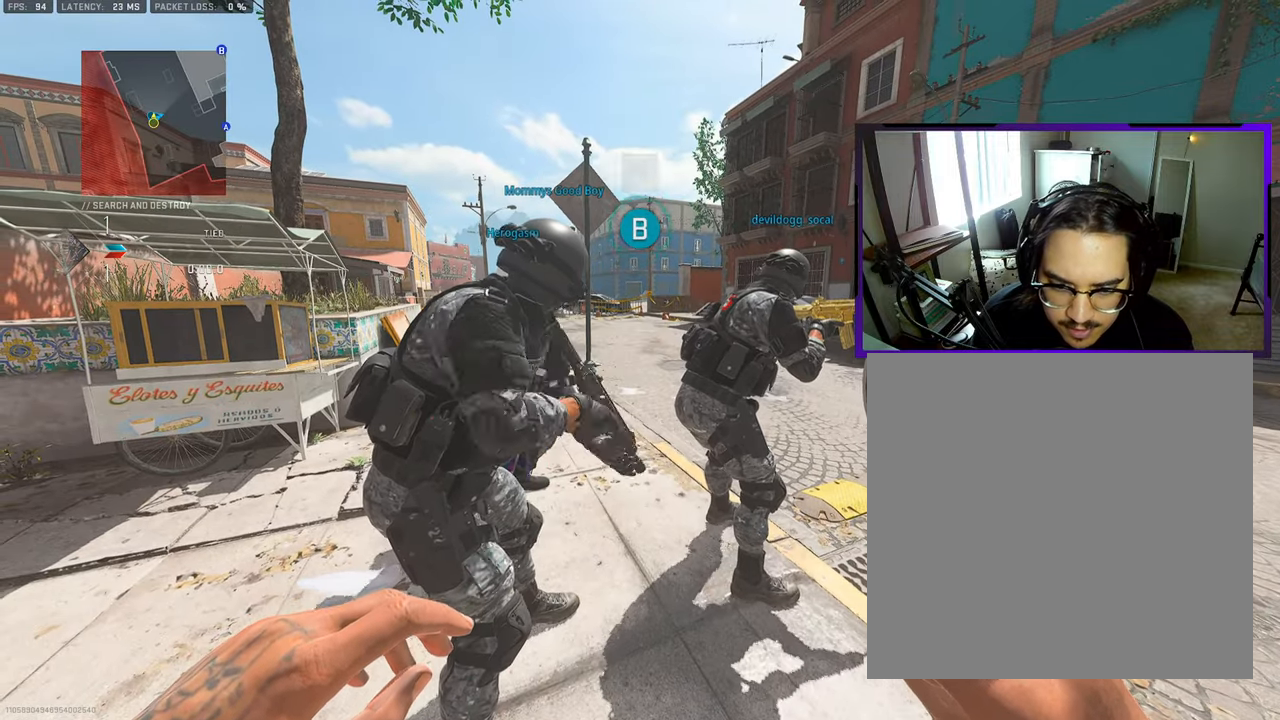
{"buttons": [], "left_stick": "up", "right_stick": "center", "events": []}
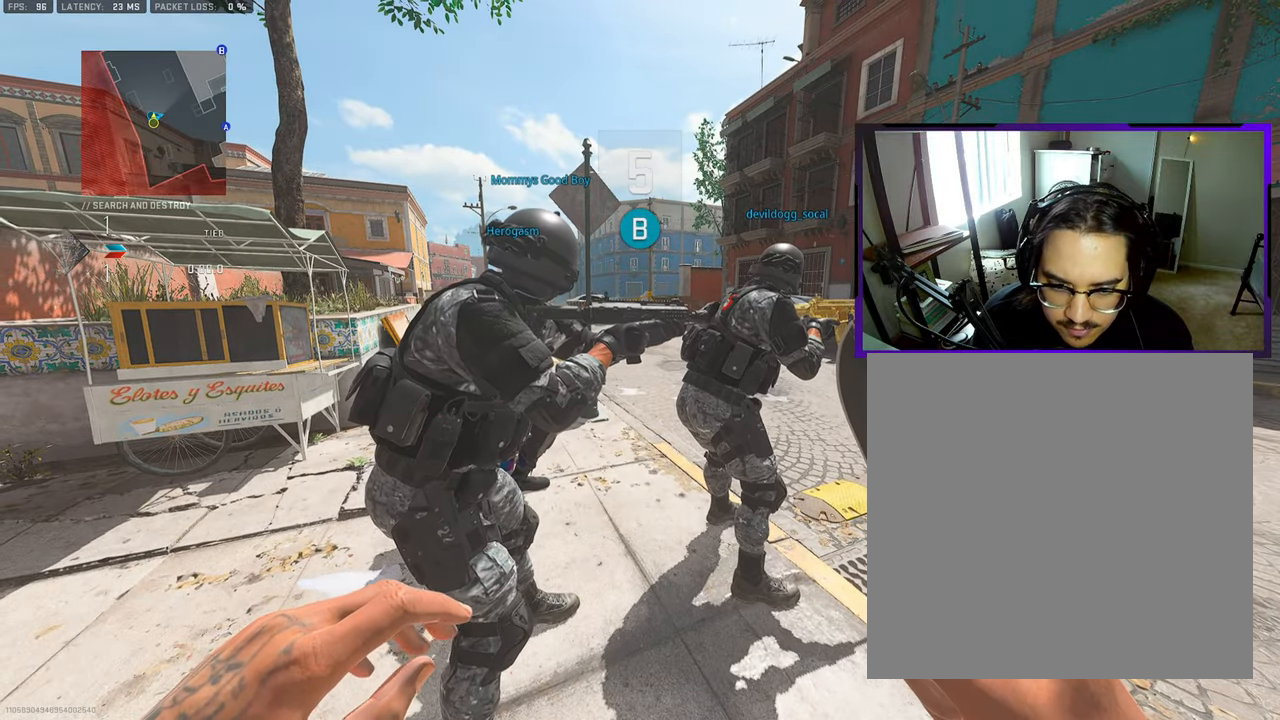
{"buttons": ["L3"], "left_stick": "up", "right_stick": "center", "events": [[117, "right_stick", "right"], [167, "L3", "down"], [317, "L3", "up"], [400, "right_stick", "center"], [417, "L3", "down"]]}
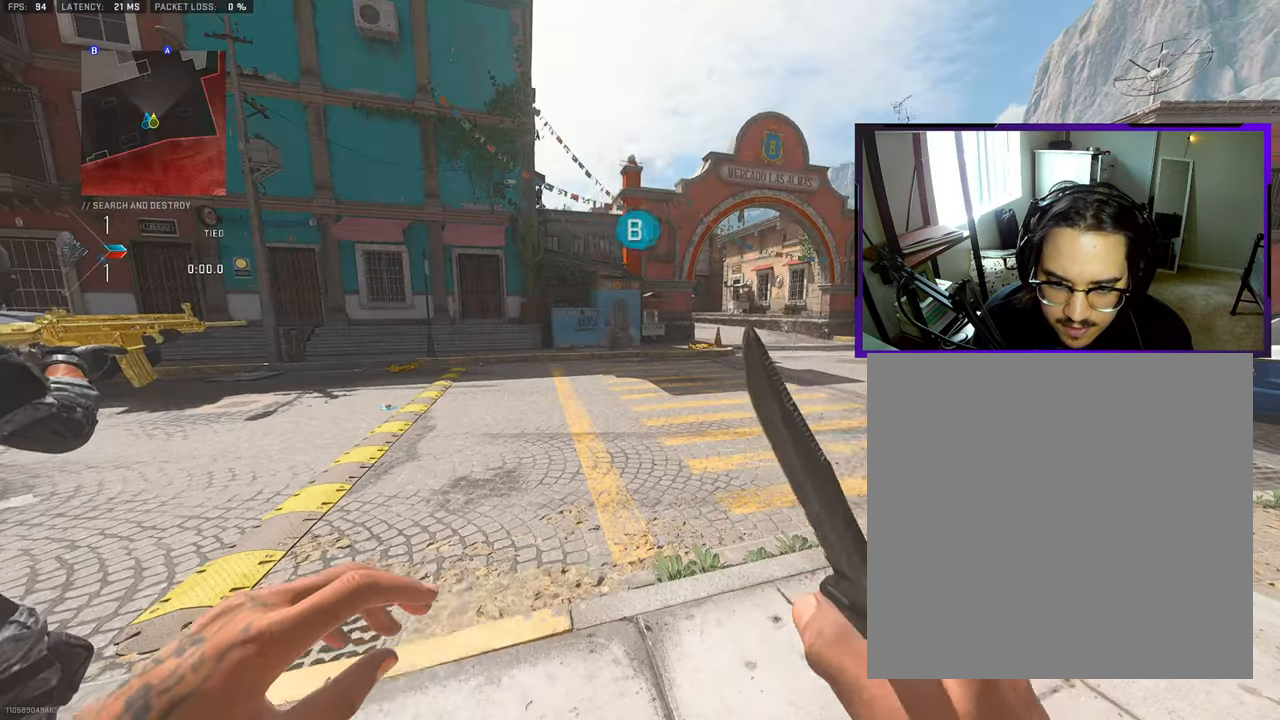
{"buttons": ["L3"], "left_stick": "up", "right_stick": "center", "events": [[67, "L3", "up"], [133, "right_stick", "right"], [167, "L3", "down"], [233, "right_stick", "center"], [333, "L3", "up"], [483, "L3", "down"]]}
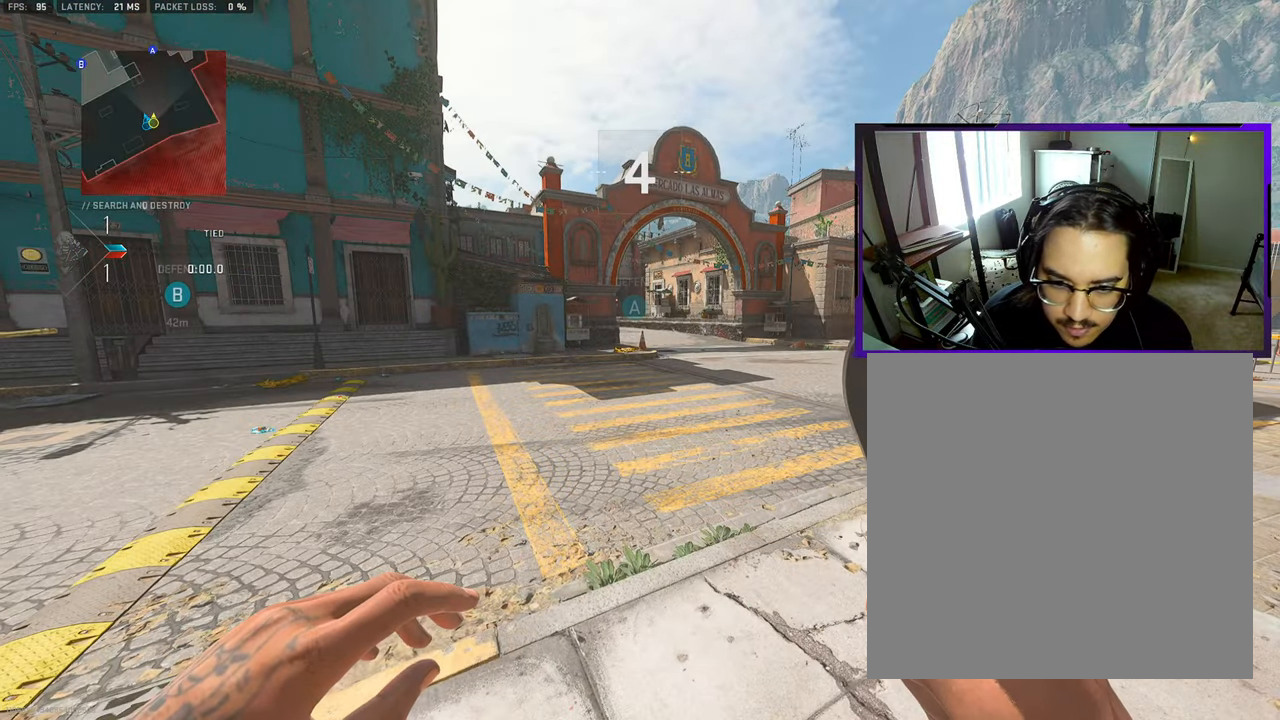
{"buttons": ["L3"], "left_stick": "up", "right_stick": "center", "events": [[133, "L3", "up"], [233, "L3", "down"], [350, "L3", "up"], [483, "L3", "down"]]}
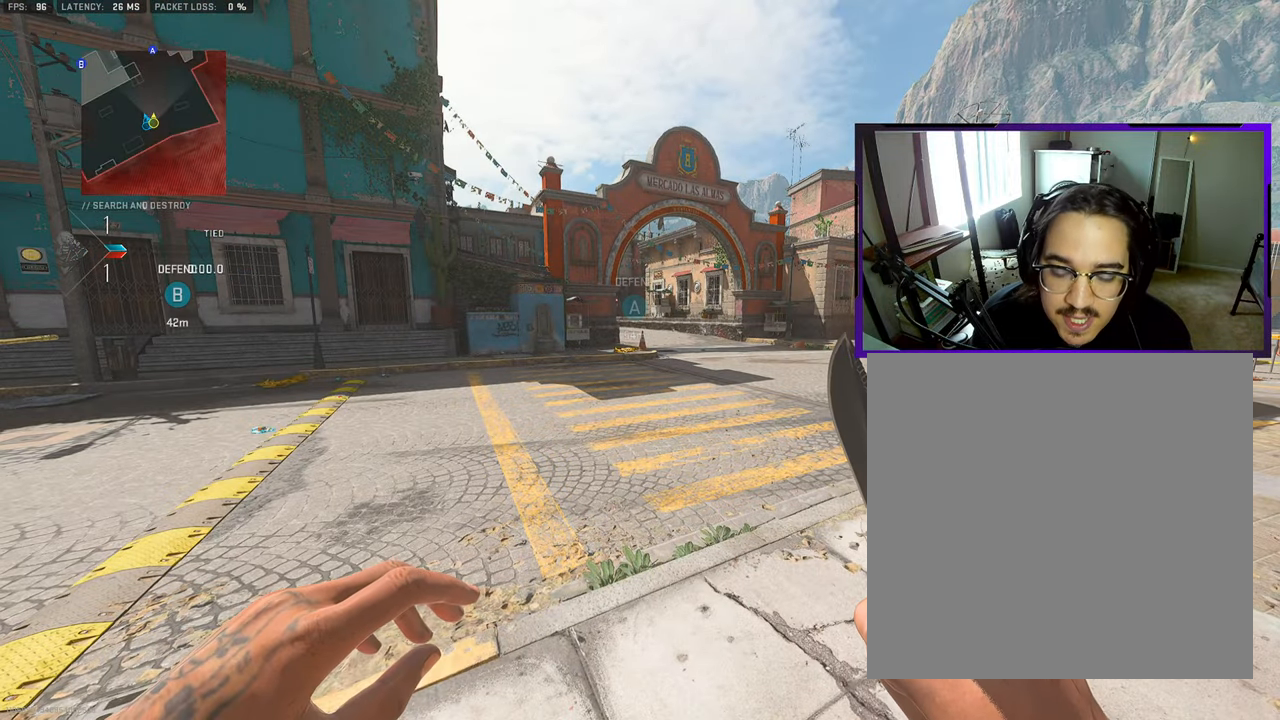
{"buttons": ["L3"], "left_stick": "up", "right_stick": "center", "events": [[117, "L3", "up"], [217, "L3", "down"], [333, "L3", "up"], [450, "L3", "down"]]}
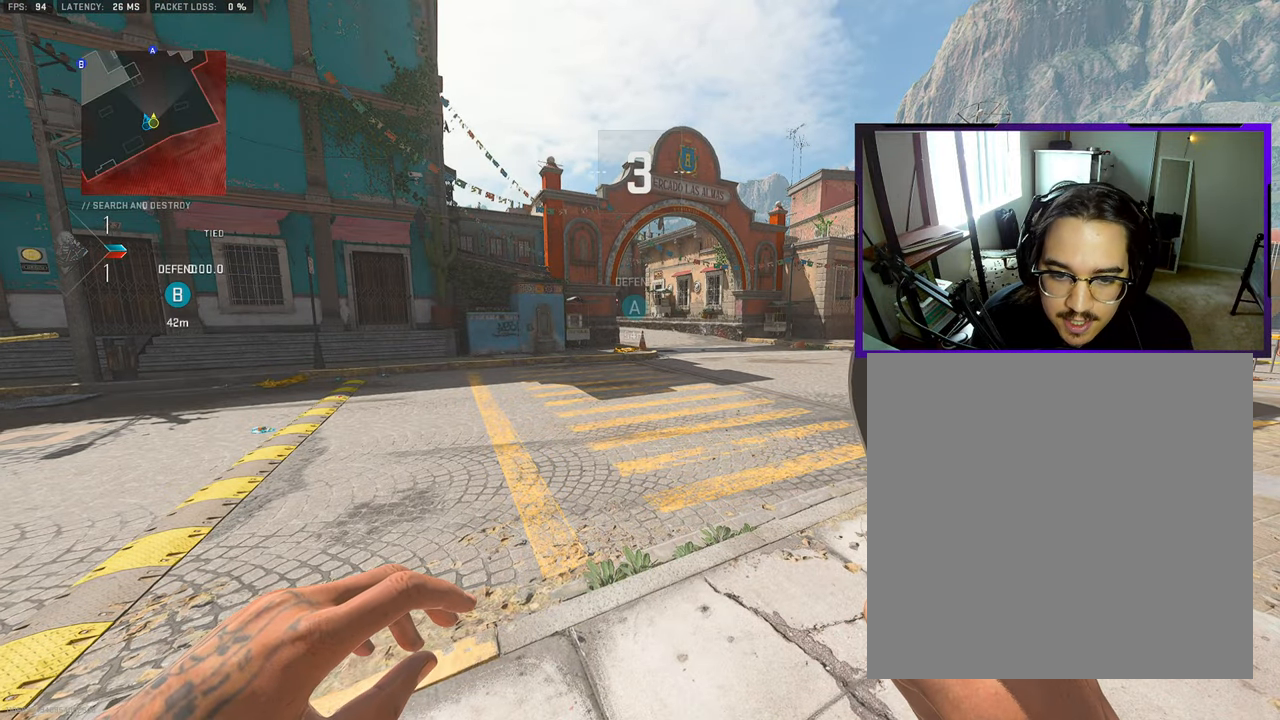
{"buttons": ["L3"], "left_stick": "up", "right_stick": "center", "events": [[50, "L3", "up"], [167, "L3", "down"]]}
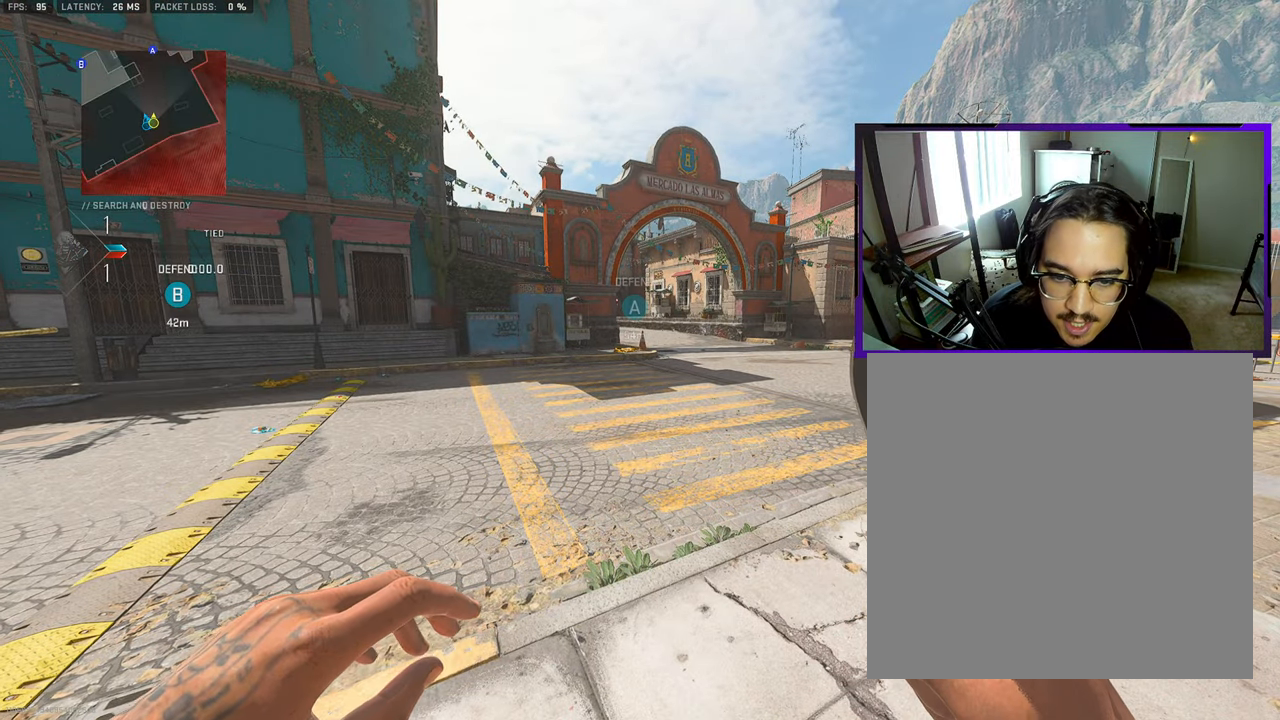
{"buttons": [], "left_stick": "up", "right_stick": "center", "events": [[183, "L3", "up"], [300, "L3", "down"], [433, "L3", "up"]]}
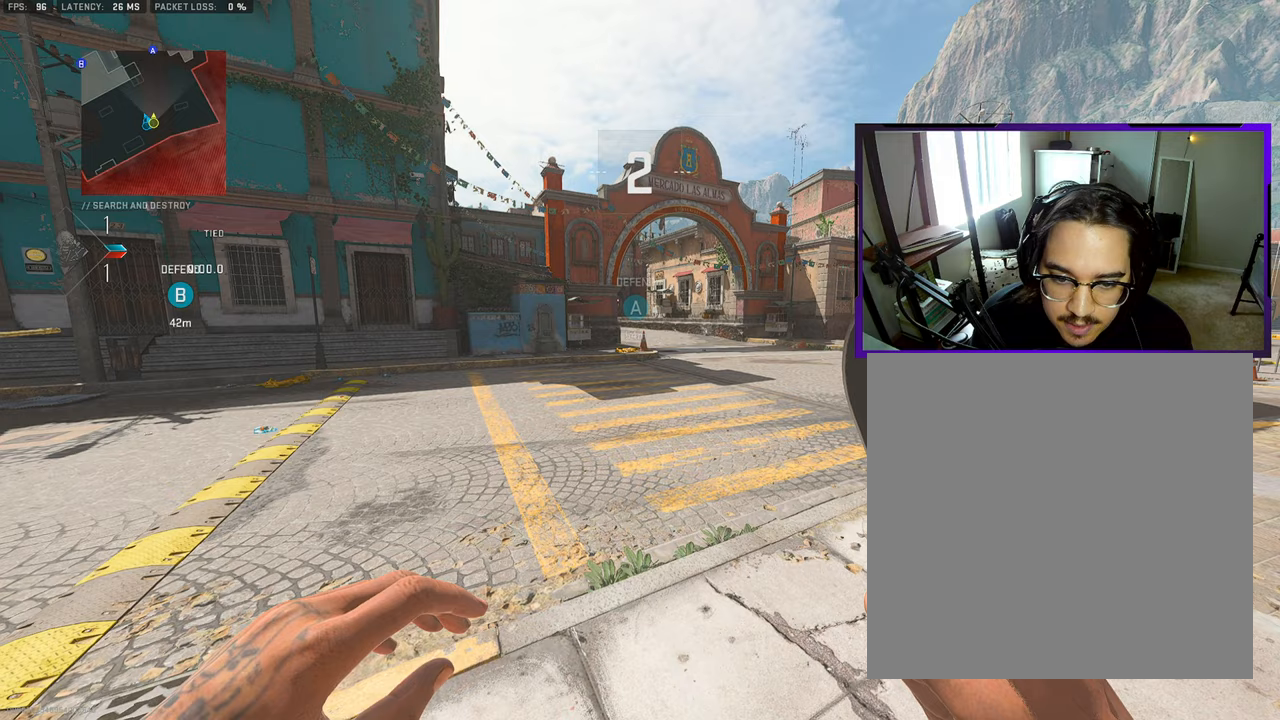
{"buttons": ["L3"], "left_stick": "up", "right_stick": "center", "events": [[50, "L3", "down"], [367, "L3", "up"], [467, "L3", "down"]]}
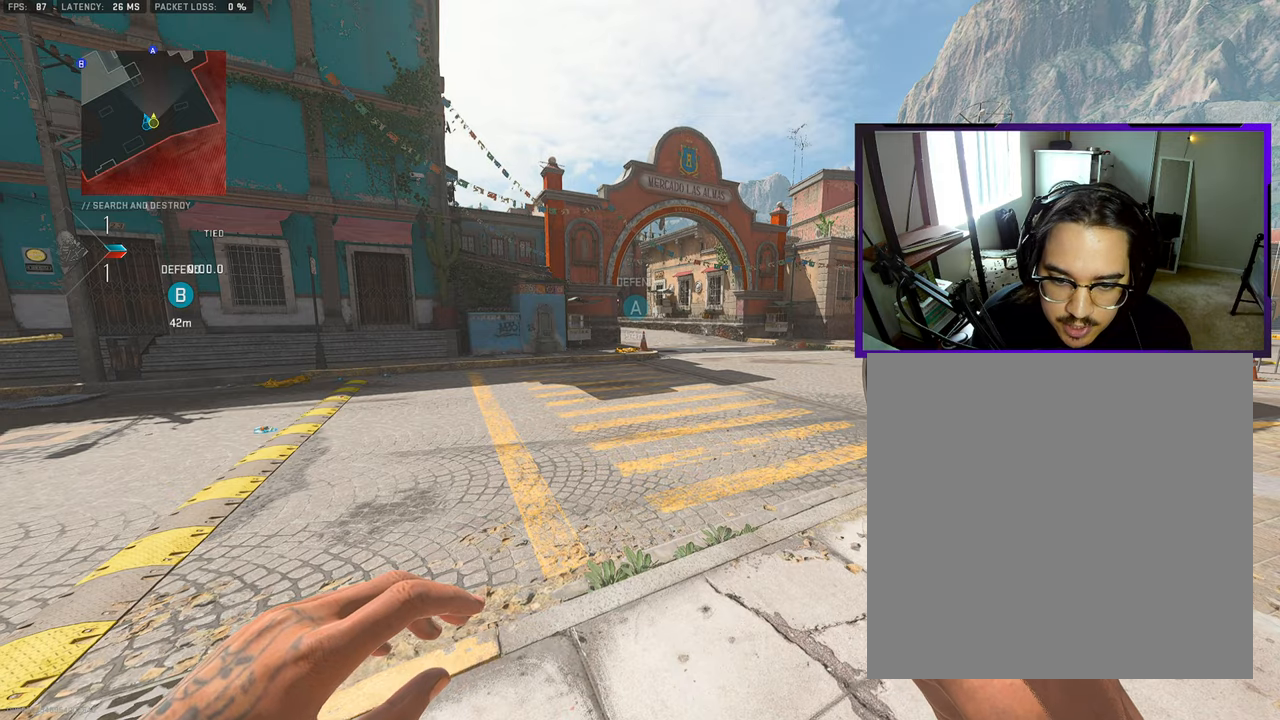
{"buttons": [], "left_stick": "up", "right_stick": "center", "events": [[67, "L3", "up"], [150, "L3", "down"], [267, "L3", "up"], [350, "L3", "down"], [467, "L3", "up"]]}
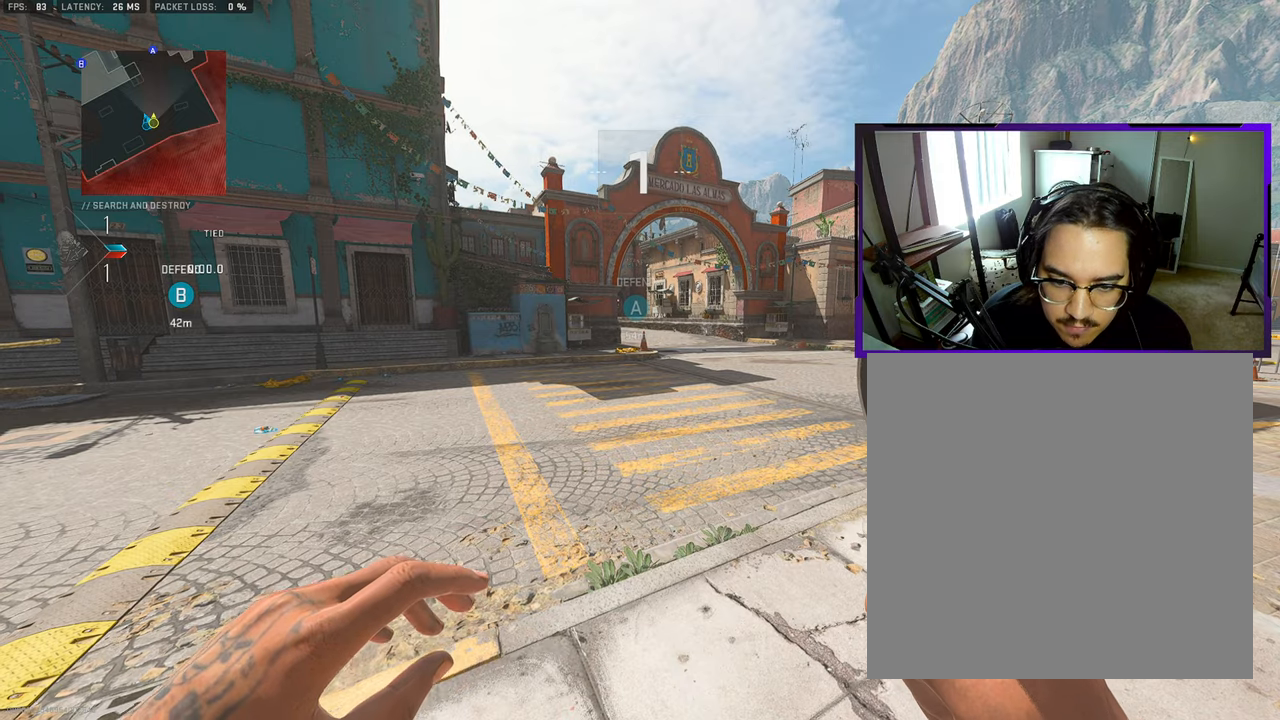
{"buttons": ["L3"], "left_stick": "up", "right_stick": "center", "events": [[50, "L3", "down"], [183, "L3", "up"], [267, "L3", "down"], [383, "L3", "up"], [467, "L3", "down"]]}
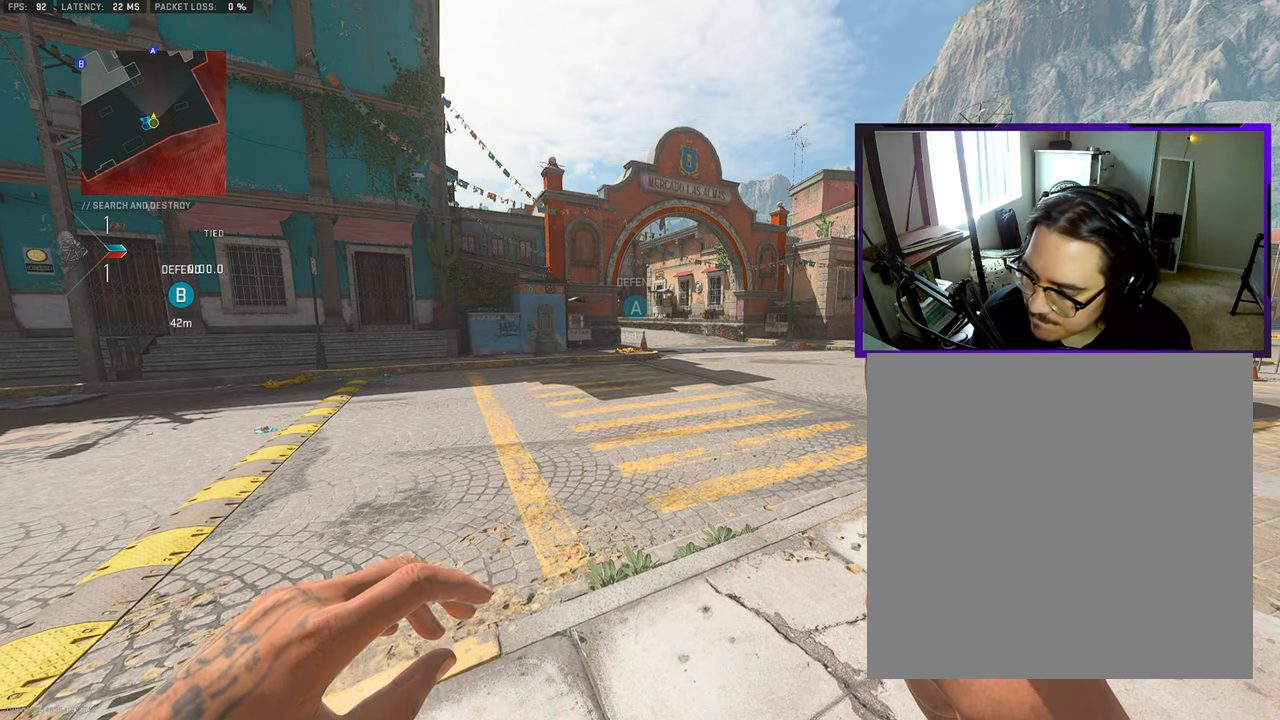
{"buttons": [], "left_stick": "up", "right_stick": "center", "events": [[83, "L3", "up"], [150, "L3", "down"], [267, "L3", "up"], [350, "L3", "down"], [483, "L3", "up"]]}
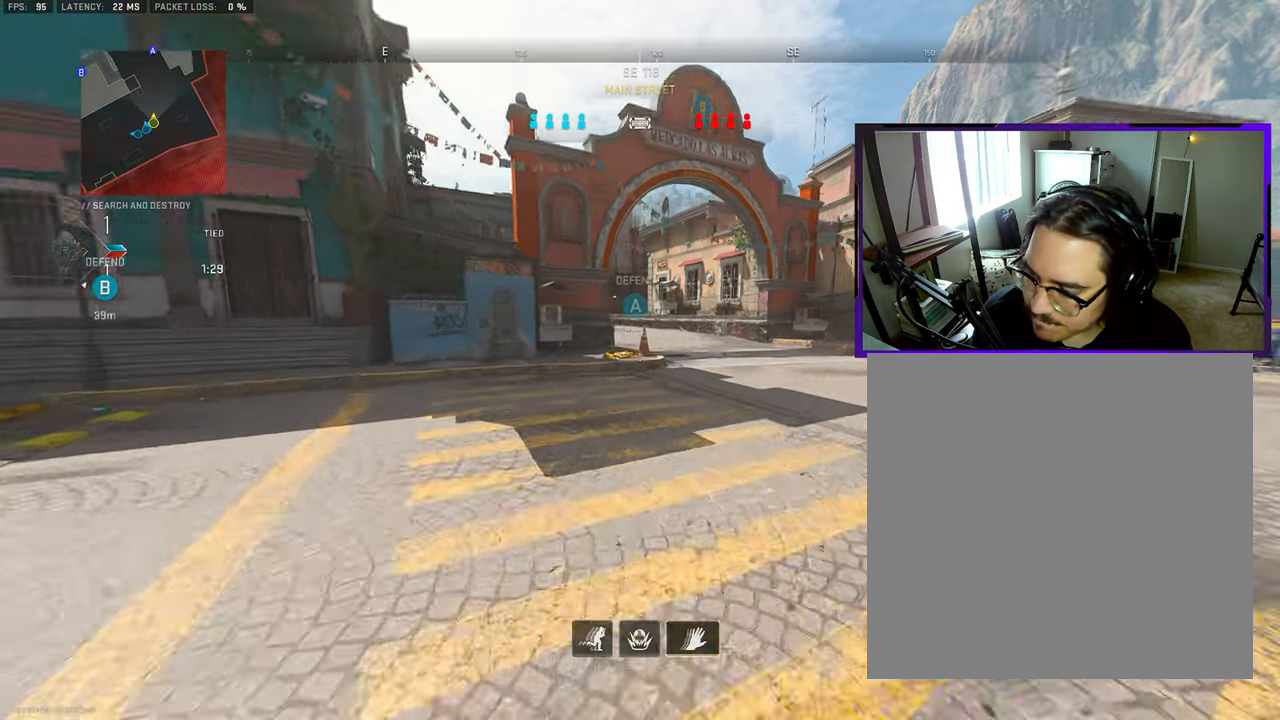
{"buttons": ["L3"], "left_stick": "up", "right_stick": "center", "events": [[67, "L3", "down"], [167, "L3", "up"], [267, "L3", "down"], [367, "L3", "up"], [483, "L3", "down"]]}
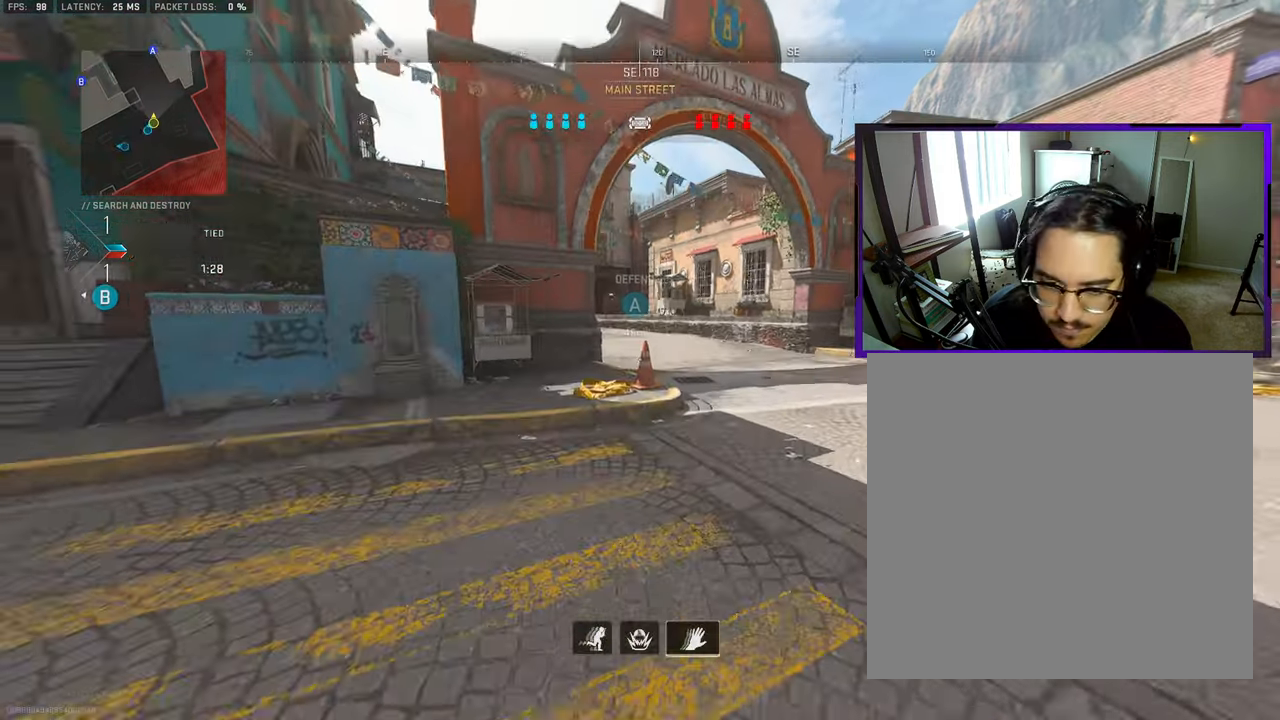
{"buttons": [], "left_stick": "up", "right_stick": "center", "events": [[83, "L3", "up"], [167, "L3", "down"], [300, "L3", "up"], [383, "L3", "down"], [500, "L3", "up"]]}